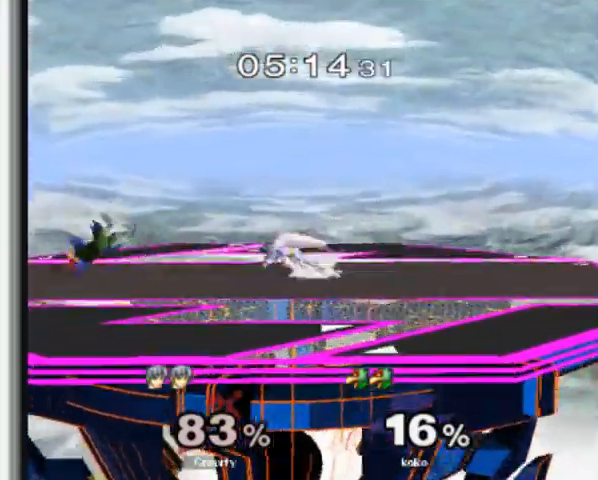
Gameplay with a controller (Nintendo layout); each line is a JSON object with the inputs held at the frame after it. "events" lists button and stick changes between this image and that frame as [ms after this image, input, new state], when the widget could be followed in between. Not read: L3 R1 R3.
{"buttons": [], "left_stick": "left", "events": [[33, "left_stick", "center"], [500, "left_stick", "left"]]}
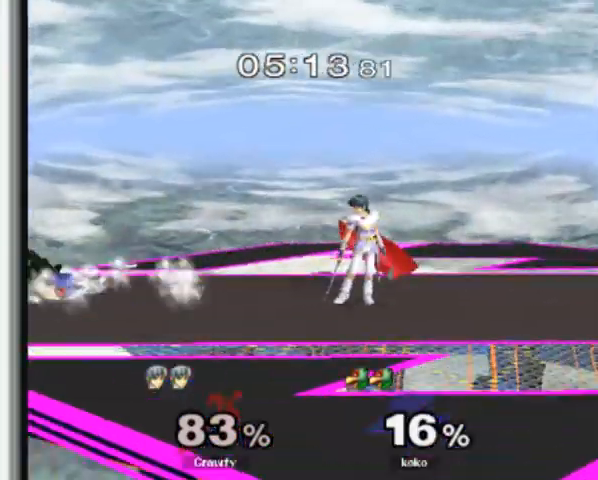
{"buttons": [], "left_stick": "center", "events": [[167, "left_stick", "center"], [367, "left_stick", "right"], [500, "left_stick", "center"]]}
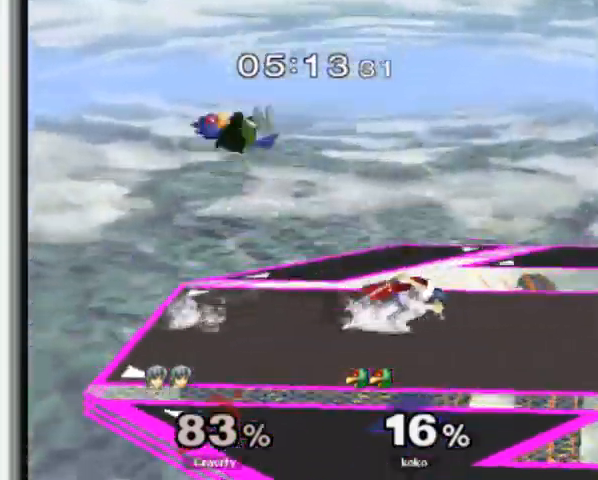
{"buttons": ["Y"], "left_stick": "left", "events": [[333, "left_stick", "right"], [467, "left_stick", "left"], [500, "Y", "down"]]}
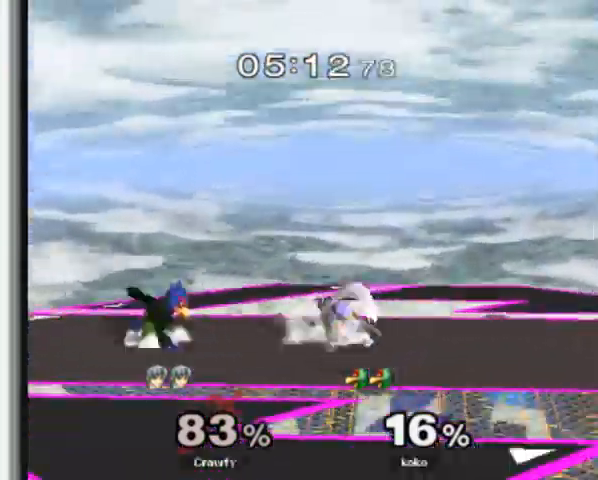
{"buttons": [], "left_stick": "center", "events": [[33, "left_stick", "center"], [67, "Y", "up"], [100, "left_stick", "right"], [500, "left_stick", "center"]]}
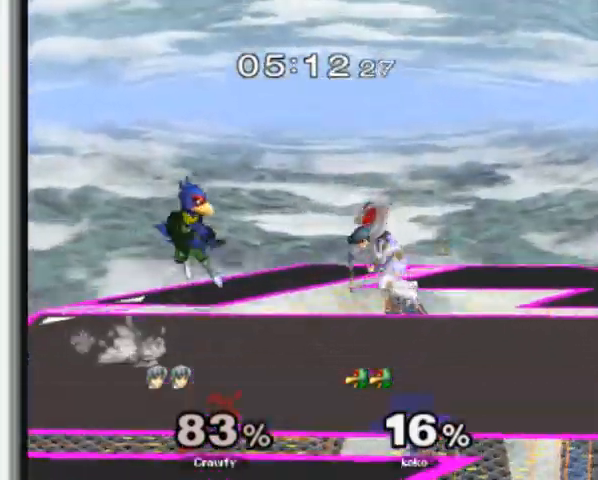
{"buttons": [], "left_stick": "right", "events": [[133, "left_stick", "right"], [233, "L1", "down"], [233, "left_stick", "center"], [300, "L1", "up"], [467, "left_stick", "right"]]}
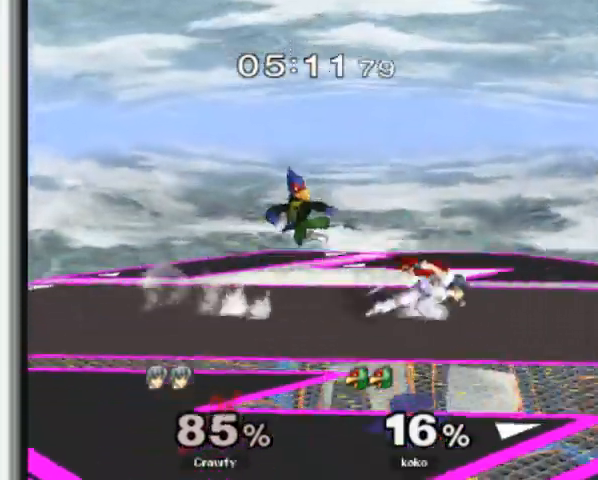
{"buttons": [], "left_stick": "center", "events": [[67, "left_stick", "center"], [267, "left_stick", "left"], [300, "A", "down"], [300, "L1", "down"], [300, "Z", "down"], [333, "left_stick", "center"], [367, "A", "up"], [367, "L1", "up"], [367, "Z", "up"]]}
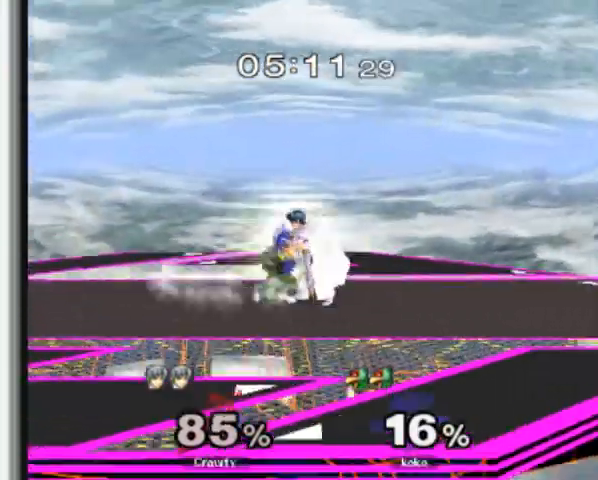
{"buttons": [], "left_stick": "center"}
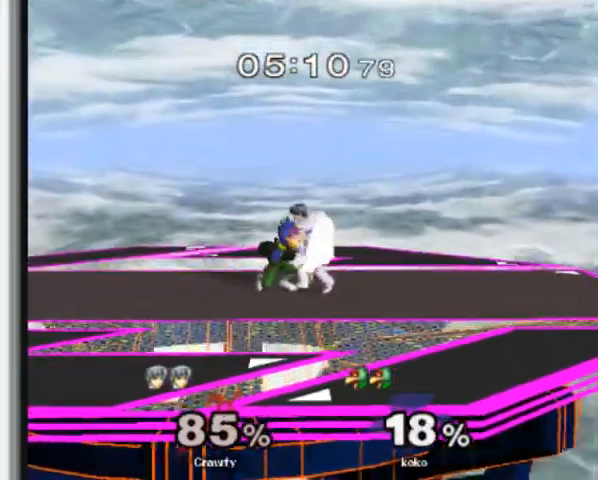
{"buttons": [], "left_stick": "center", "events": [[67, "left_stick", "up"], [133, "Y", "down"], [167, "A", "down"], [167, "Z", "down"], [300, "L1", "down"], [300, "Z", "up"], [333, "A", "up"], [333, "Y", "up"], [400, "L1", "up"], [467, "left_stick", "center"]]}
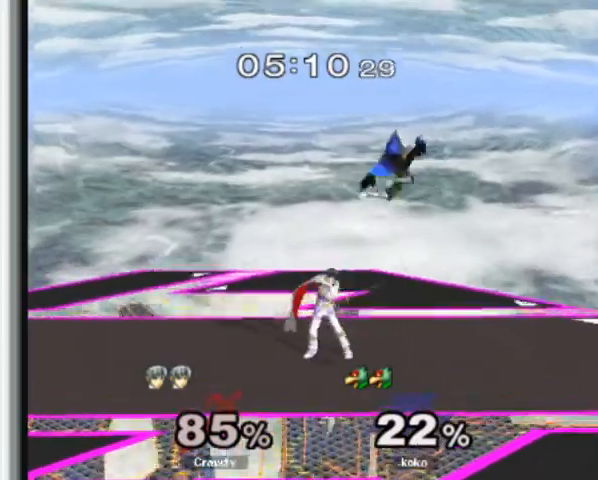
{"buttons": [], "left_stick": "center"}
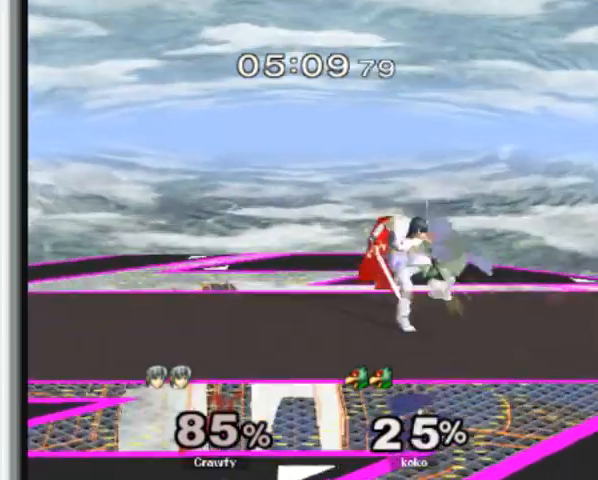
{"buttons": ["A", "Y", "Z"], "left_stick": "up", "events": [[367, "left_stick", "up"], [433, "Y", "down"], [467, "A", "down"], [467, "Z", "down"]]}
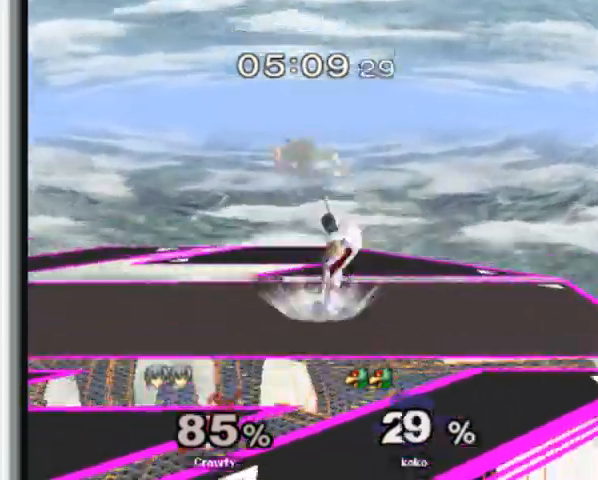
{"buttons": ["A", "Z"], "left_stick": "up", "events": [[100, "L1", "down"], [100, "Z", "up"], [133, "A", "up"], [167, "Y", "up"], [200, "L1", "up"], [233, "left_stick", "center"], [467, "A", "down"], [467, "Z", "down"], [467, "left_stick", "up"]]}
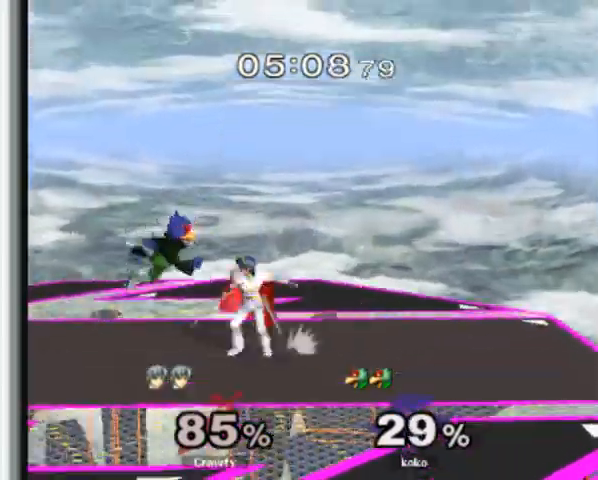
{"buttons": [], "left_stick": "center"}
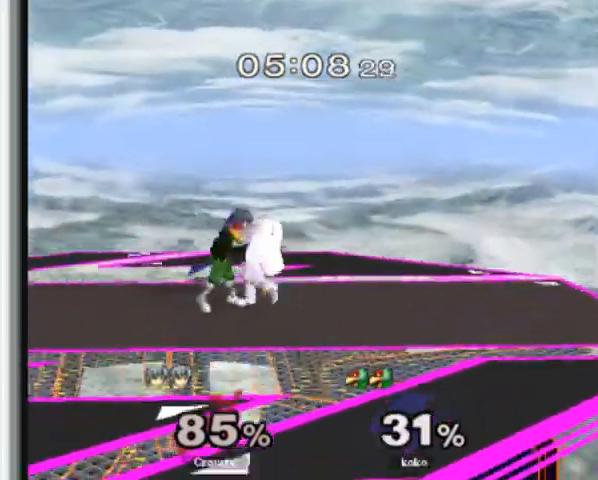
{"buttons": ["L1"], "left_stick": "up", "events": [[200, "left_stick", "up"], [233, "Y", "down"], [267, "A", "down"], [267, "Z", "down"], [400, "L1", "down"], [400, "Z", "up"], [467, "A", "up"], [467, "Y", "up"]]}
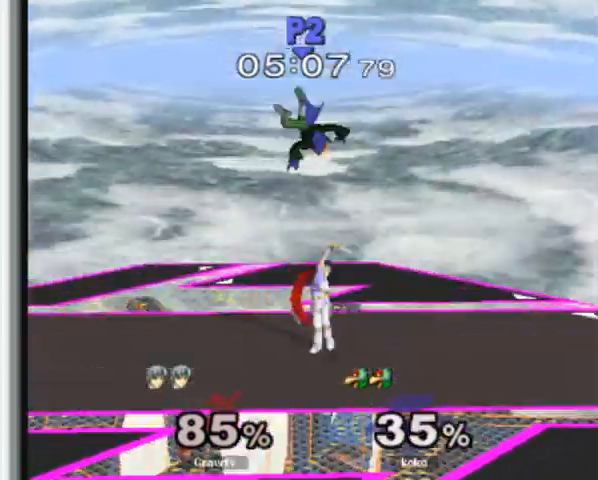
{"buttons": [], "left_stick": "center"}
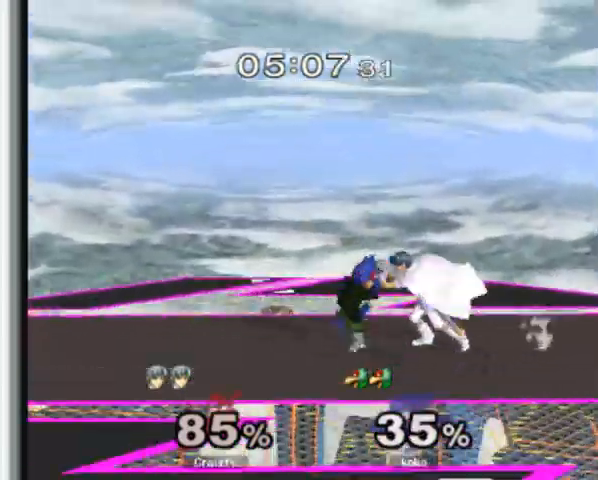
{"buttons": [], "left_stick": "up", "events": [[100, "left_stick", "up"], [133, "Y", "down"], [200, "A", "down"], [233, "L1", "down"], [300, "A", "up"], [300, "Y", "up"], [400, "L1", "up"]]}
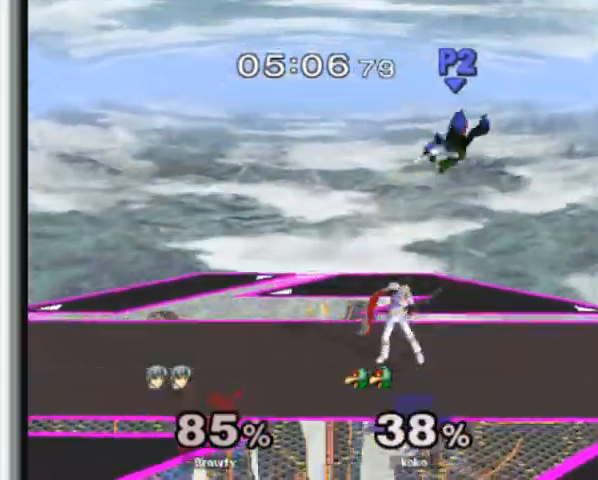
{"buttons": ["L1"], "left_stick": "center", "events": [[33, "left_stick", "up-right"], [200, "A", "down"], [200, "left_stick", "up"], [300, "A", "up"], [367, "A", "down"], [400, "L1", "down"], [433, "left_stick", "center"], [467, "A", "up"]]}
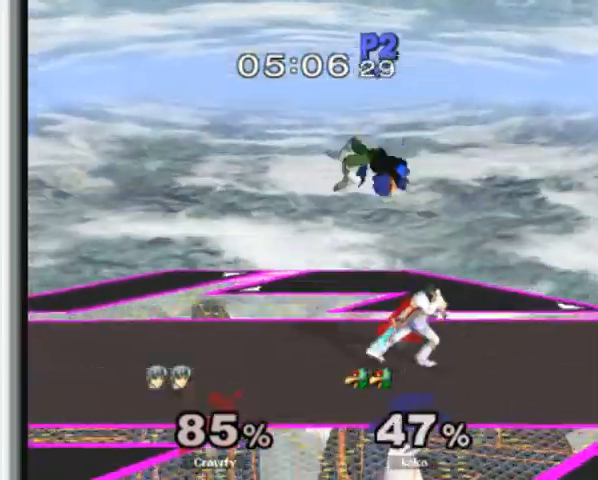
{"buttons": ["A", "Z"], "left_stick": "up", "events": [[33, "L1", "up"], [333, "left_stick", "left"], [433, "A", "down"], [433, "Z", "down"], [433, "left_stick", "up"]]}
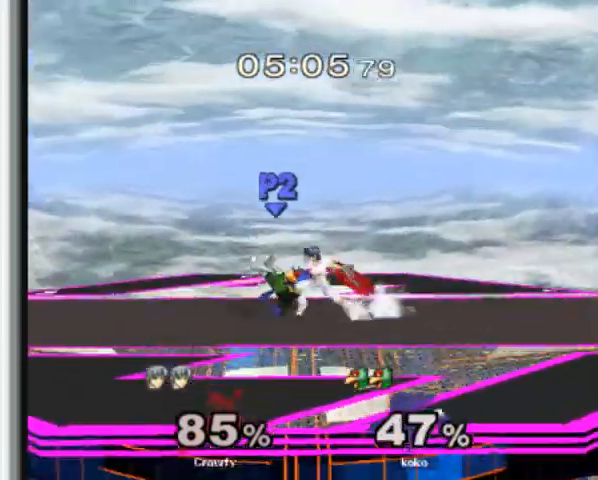
{"buttons": [], "left_stick": "center", "events": [[67, "A", "up"], [67, "Z", "up"], [67, "left_stick", "center"]]}
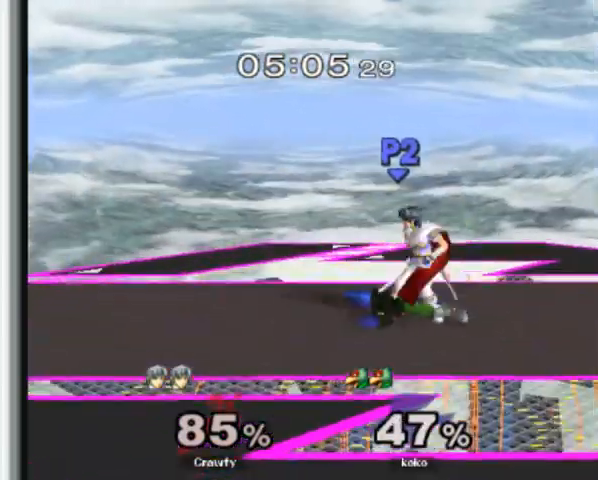
{"buttons": [], "left_stick": "left", "events": [[133, "left_stick", "right"], [300, "left_stick", "center"], [467, "left_stick", "left"]]}
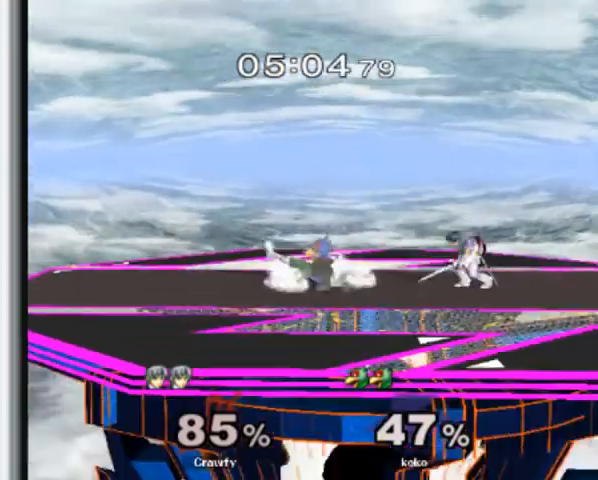
{"buttons": ["A", "Y", "L1"], "left_stick": "up", "events": [[100, "left_stick", "center"], [167, "left_stick", "up"], [200, "A", "down"], [200, "Z", "down"], [300, "A", "up"], [300, "Z", "up"], [300, "left_stick", "center"], [433, "L1", "down"], [433, "left_stick", "up"], [467, "Y", "down"], [500, "A", "down"]]}
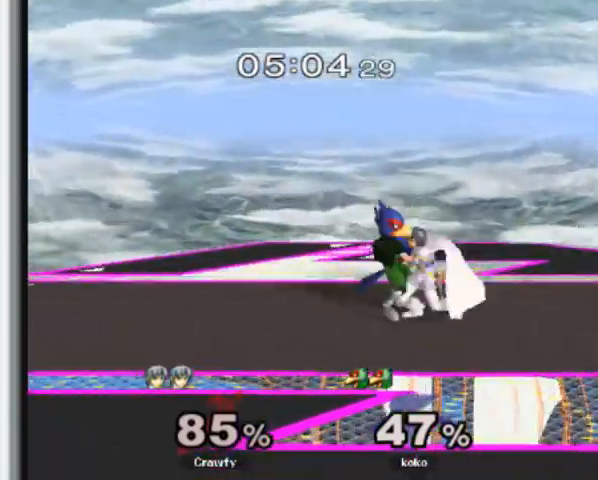
{"buttons": ["Y"], "left_stick": "right", "events": [[100, "A", "up"], [100, "Y", "up"], [133, "L1", "up"], [267, "left_stick", "center"], [500, "Y", "down"], [500, "left_stick", "right"]]}
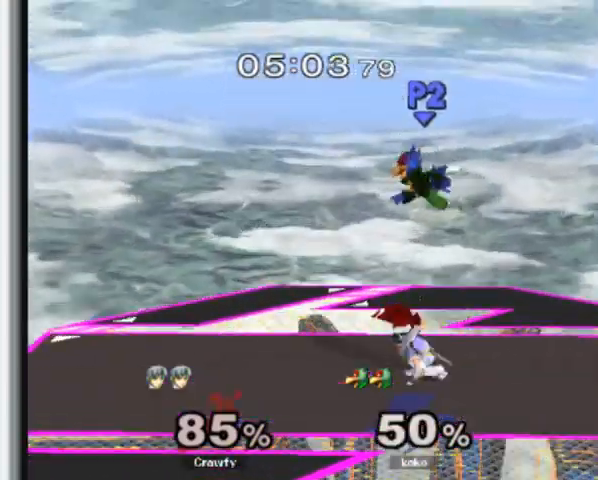
{"buttons": [], "left_stick": "left", "events": [[33, "Y", "up"], [100, "left_stick", "center"], [233, "left_stick", "left"]]}
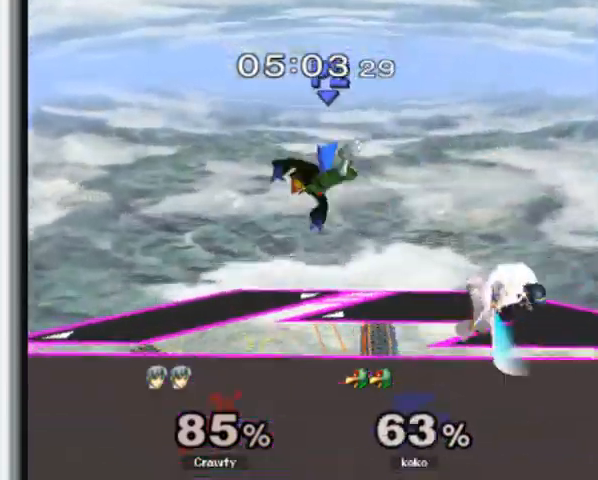
{"buttons": [], "left_stick": "center", "events": [[100, "L1", "down"], [167, "left_stick", "center"], [200, "L1", "up"], [267, "left_stick", "left"], [400, "left_stick", "center"]]}
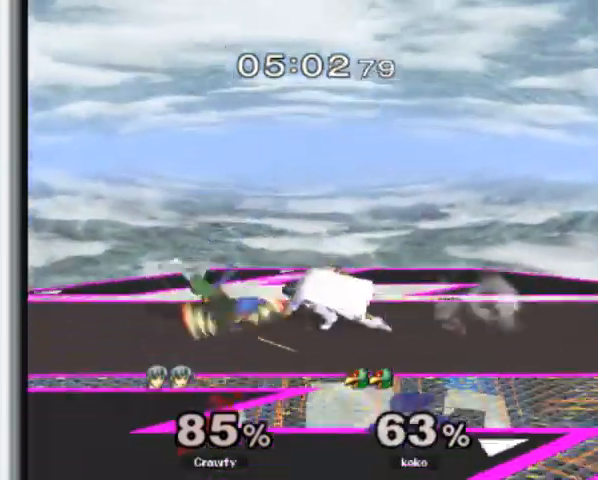
{"buttons": [], "left_stick": "left", "events": [[300, "left_stick", "left"]]}
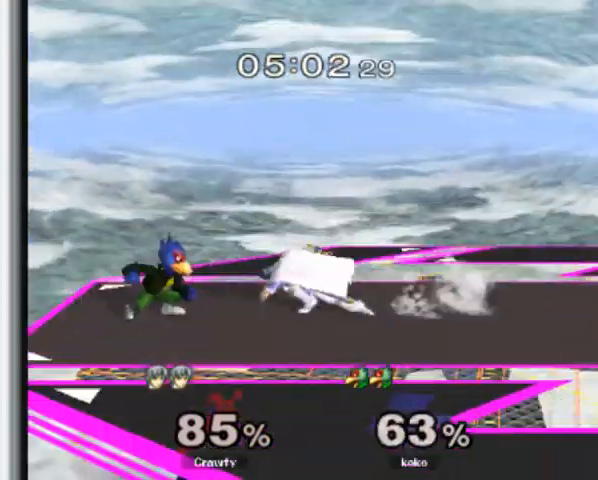
{"buttons": ["L1"], "left_stick": "up"}
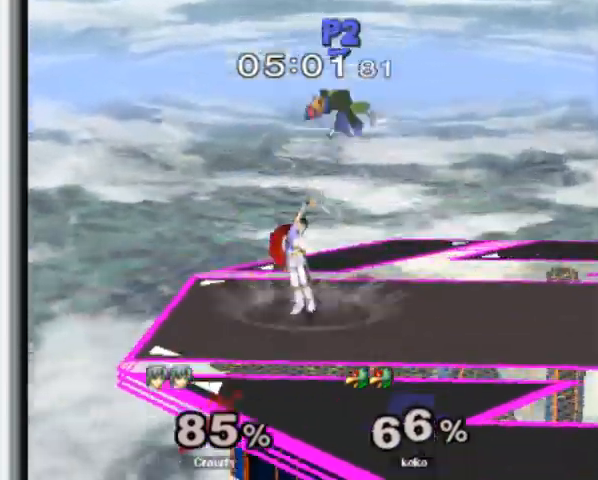
{"buttons": [], "left_stick": "center", "events": [[67, "L1", "up"], [167, "left_stick", "center"], [333, "left_stick", "right"], [400, "Y", "down"], [433, "Y", "up"], [500, "left_stick", "center"]]}
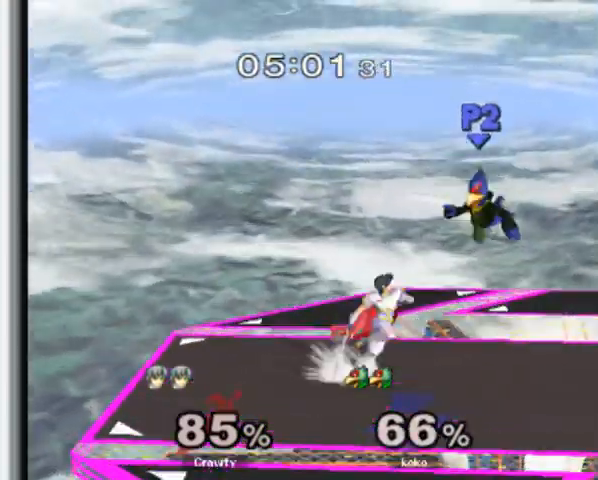
{"buttons": ["L1"], "left_stick": "down", "events": [[333, "left_stick", "up"], [433, "left_stick", "down"], [500, "L1", "down"]]}
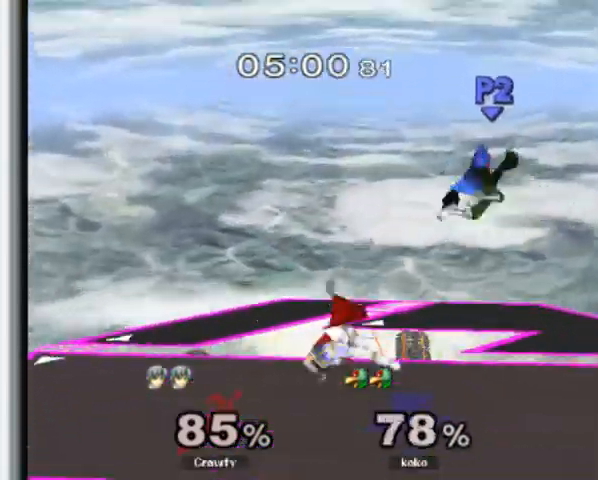
{"buttons": [], "left_stick": "center", "events": [[33, "left_stick", "center"], [100, "L1", "up"], [167, "left_stick", "right"], [300, "A", "down"], [300, "L1", "down"], [300, "Z", "down"], [300, "left_stick", "up"], [400, "left_stick", "center"], [433, "A", "up"], [433, "L1", "up"], [433, "Z", "up"]]}
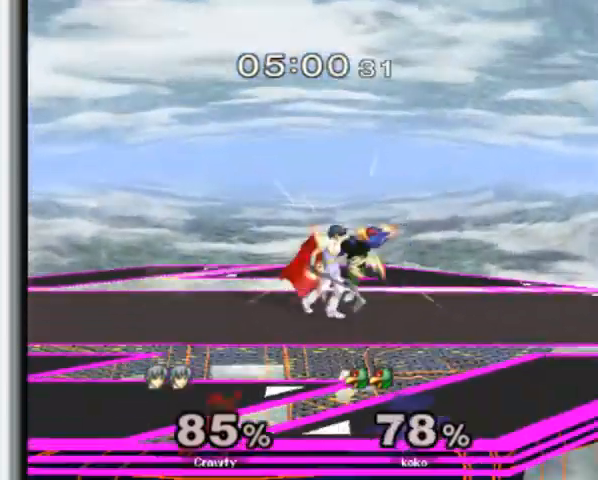
{"buttons": ["Y"], "left_stick": "up-right", "events": [[233, "left_stick", "up"], [400, "Y", "down"], [467, "left_stick", "up-right"]]}